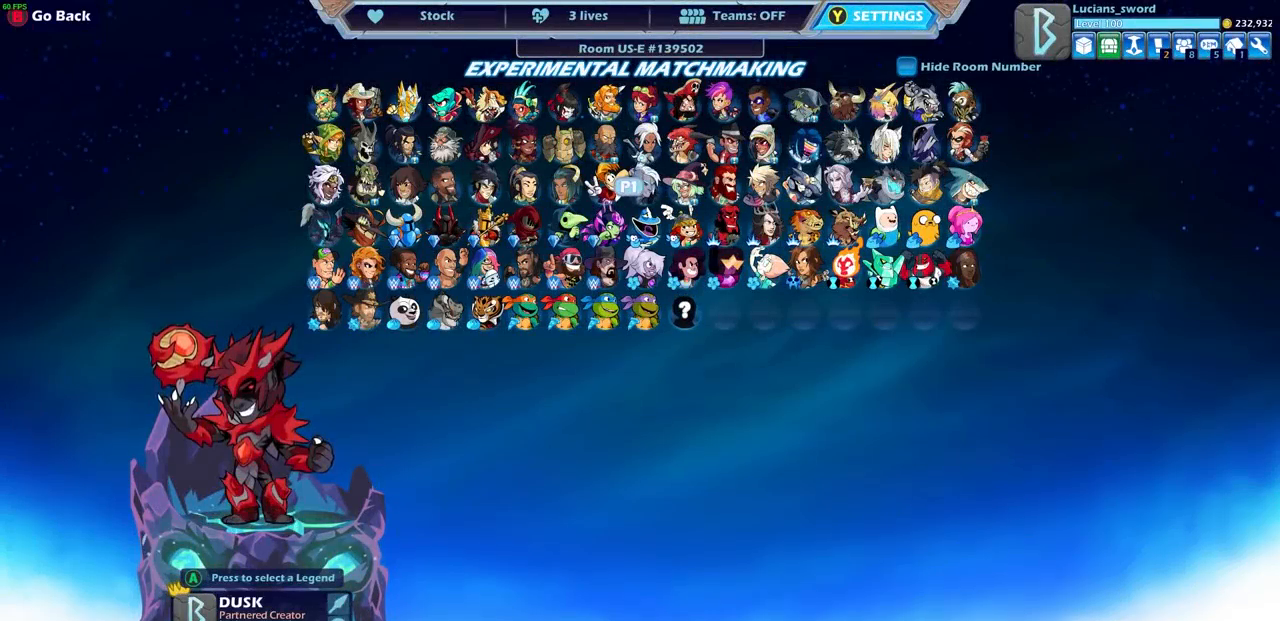
Gameplay with a controller (PlayStation layout); each line is a JSON object with the inputs held at the frame after it. "events" lists button and stick changes between this image and that frame as [ms after this image, input, new state], when the widget could be followed in between.
{"buttons": [], "left_stick": "center", "right_stick": "center", "events": [[17, "left_stick", "left"], [133, "left_stick", "center"], [200, "left_stick", "left"], [317, "left_stick", "center"]]}
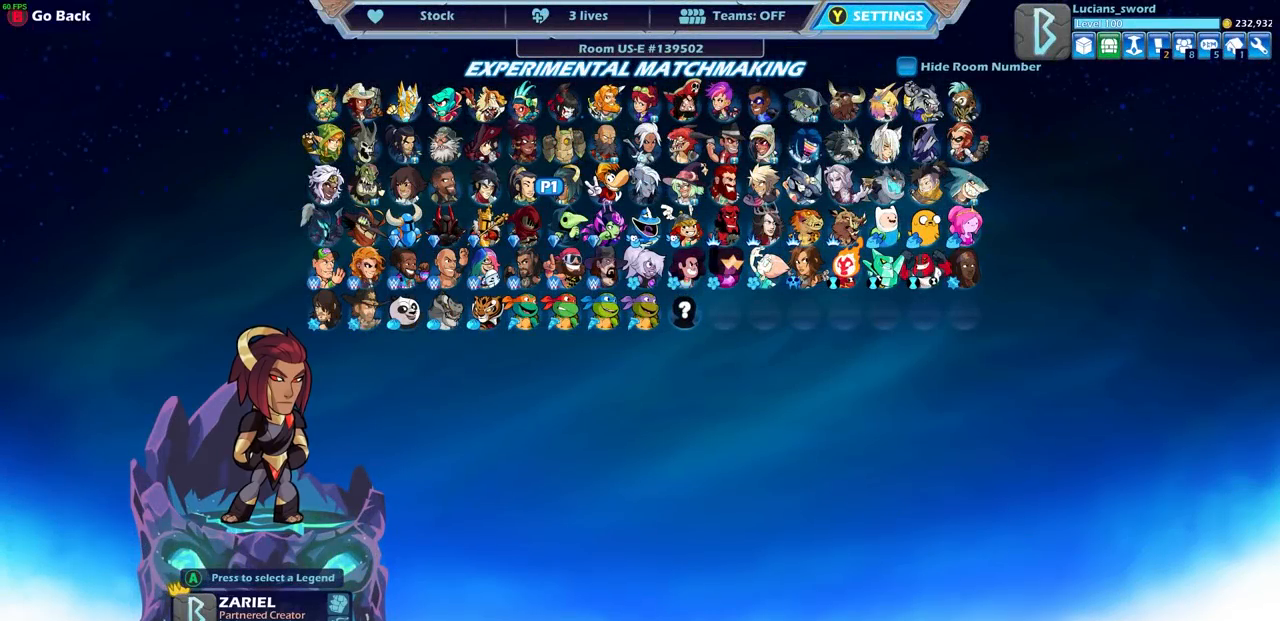
{"buttons": [], "left_stick": "center", "right_stick": "center", "events": [[267, "left_stick", "left"], [433, "left_stick", "center"]]}
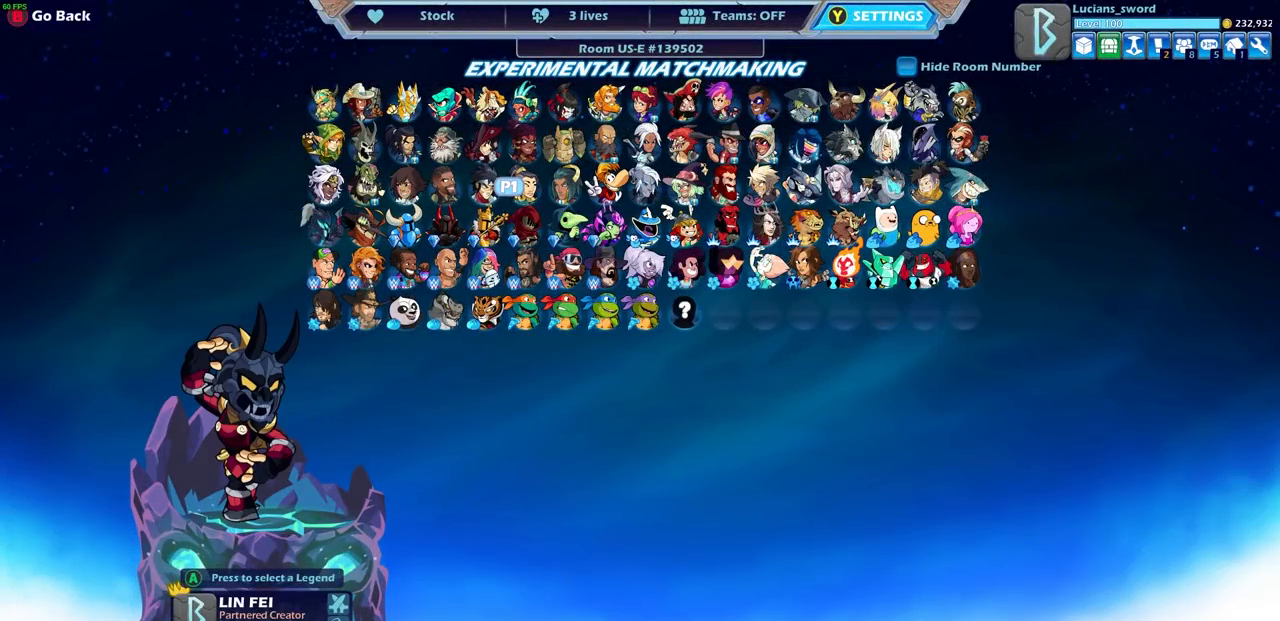
{"buttons": [], "left_stick": "center", "right_stick": "center", "events": []}
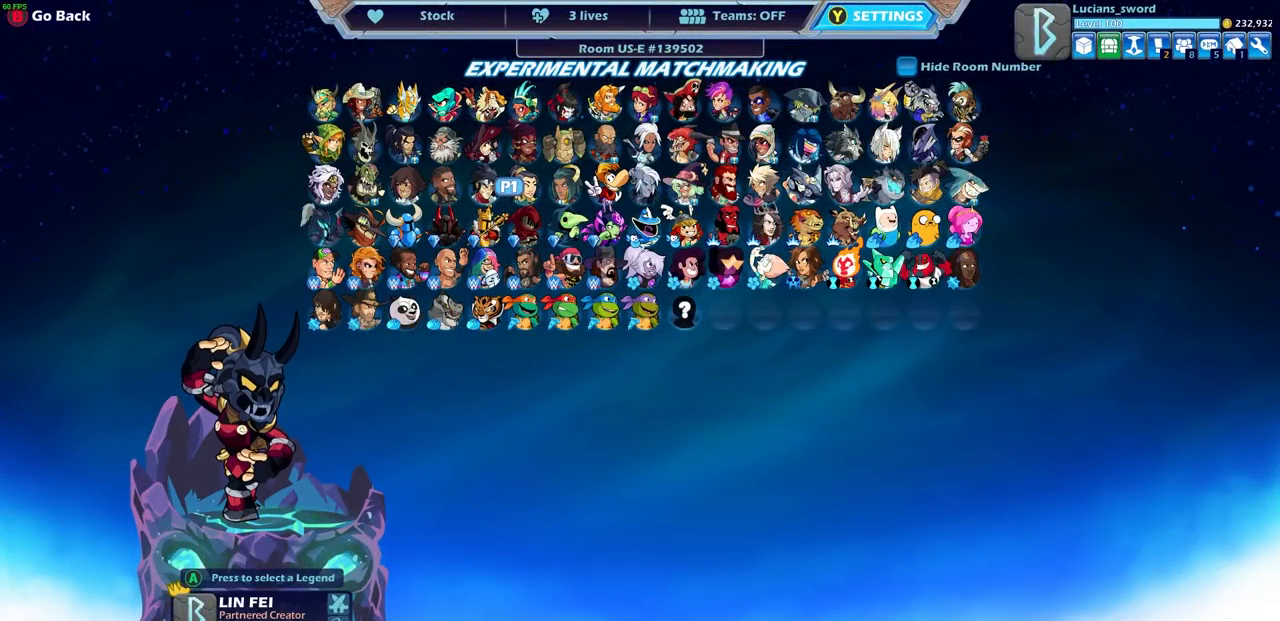
{"buttons": [], "left_stick": "center", "right_stick": "center", "events": []}
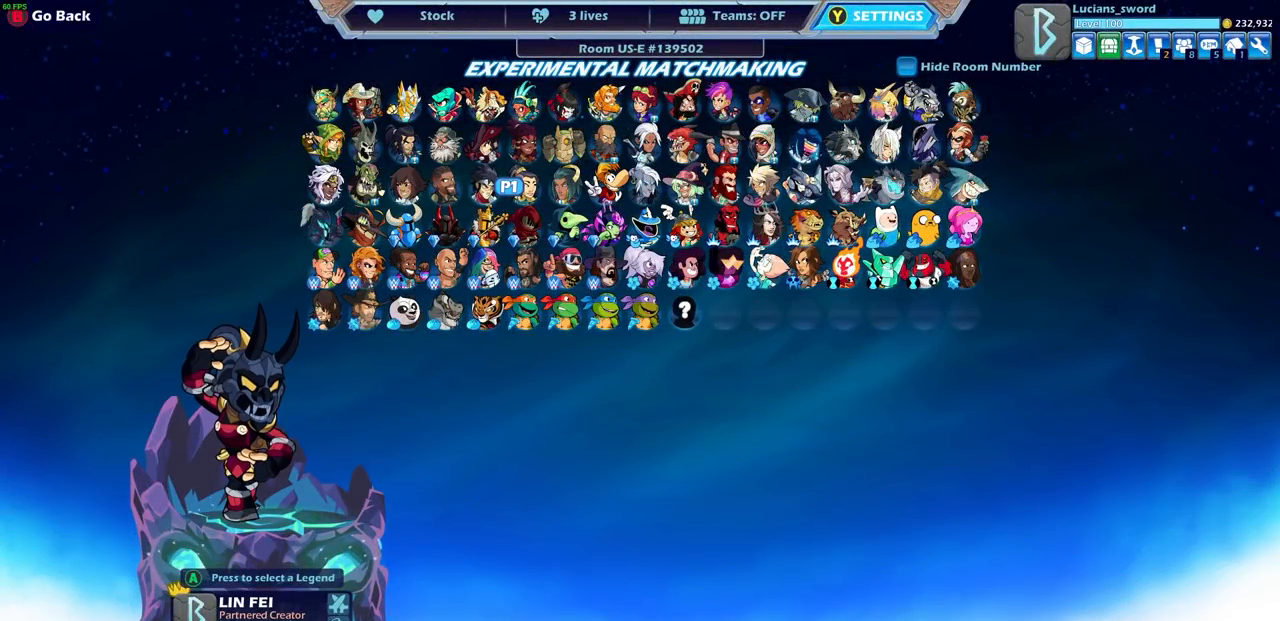
{"buttons": [], "left_stick": "center", "right_stick": "center", "events": []}
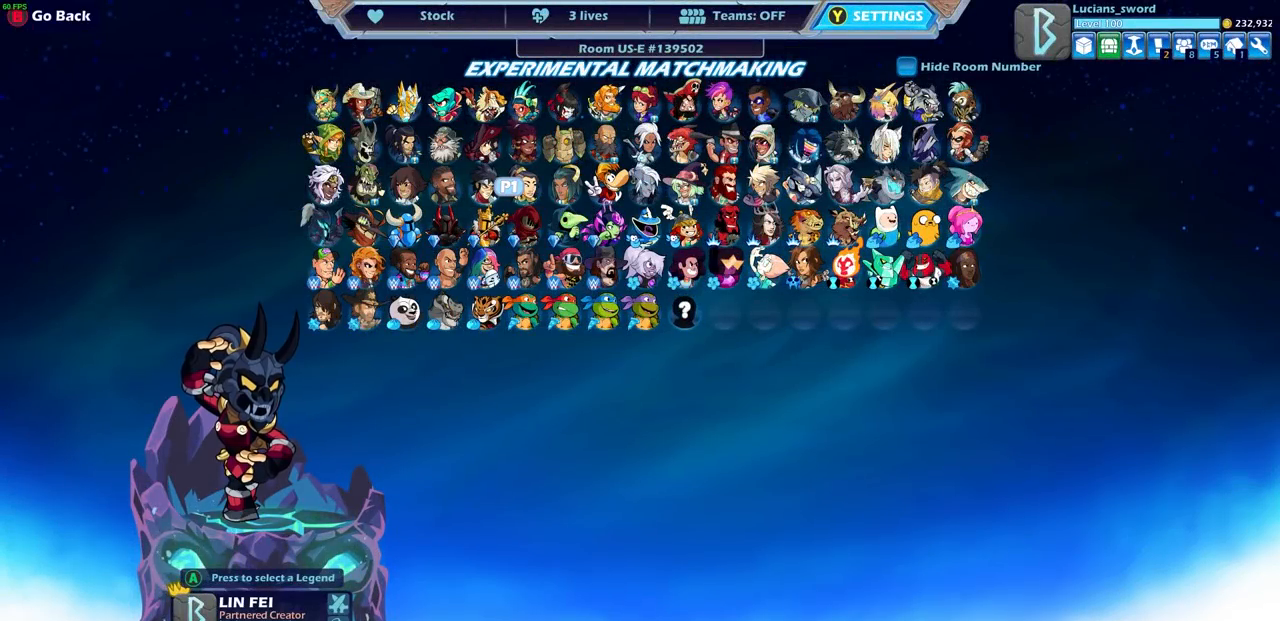
{"buttons": [], "left_stick": "center", "right_stick": "center", "events": []}
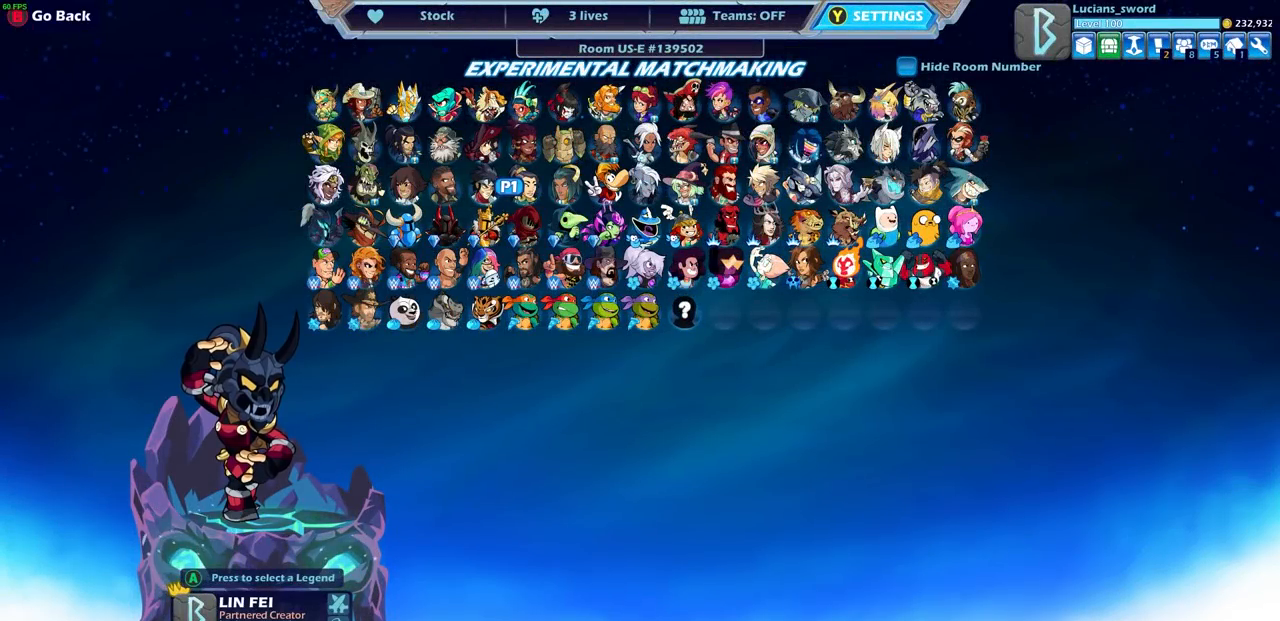
{"buttons": [], "left_stick": "center", "right_stick": "center", "events": []}
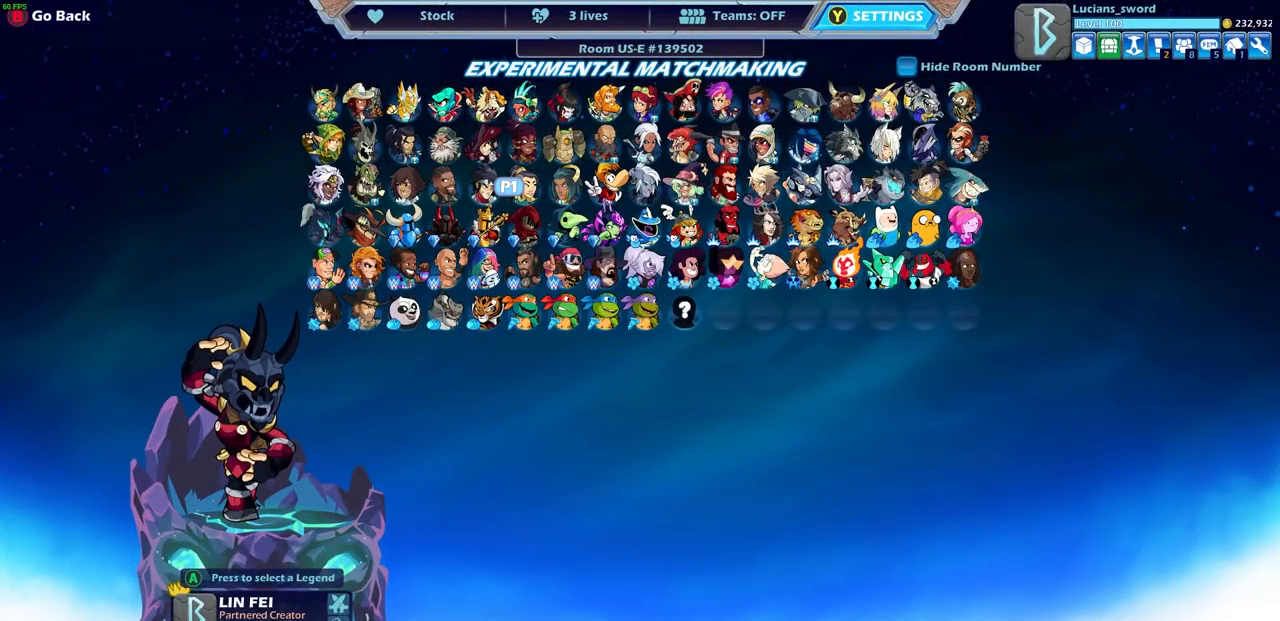
{"buttons": [], "left_stick": "right", "right_stick": "center", "events": [[483, "left_stick", "right"]]}
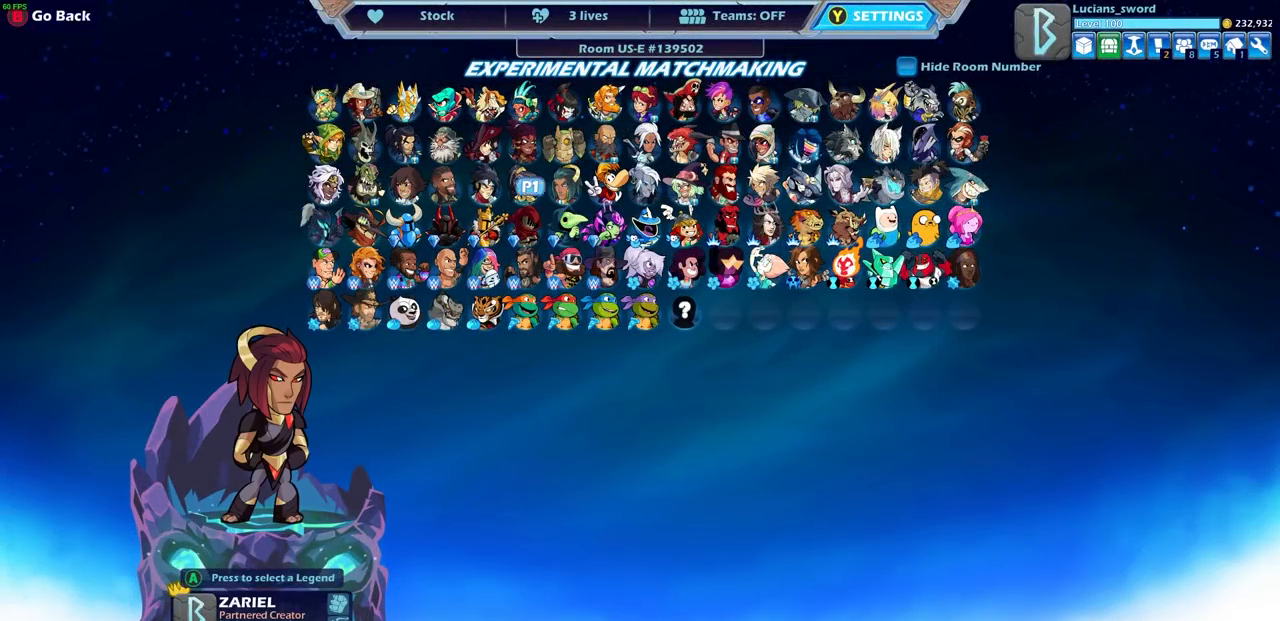
{"buttons": [], "left_stick": "center", "right_stick": "center", "events": [[100, "left_stick", "center"], [250, "left_stick", "right"], [367, "left_stick", "center"]]}
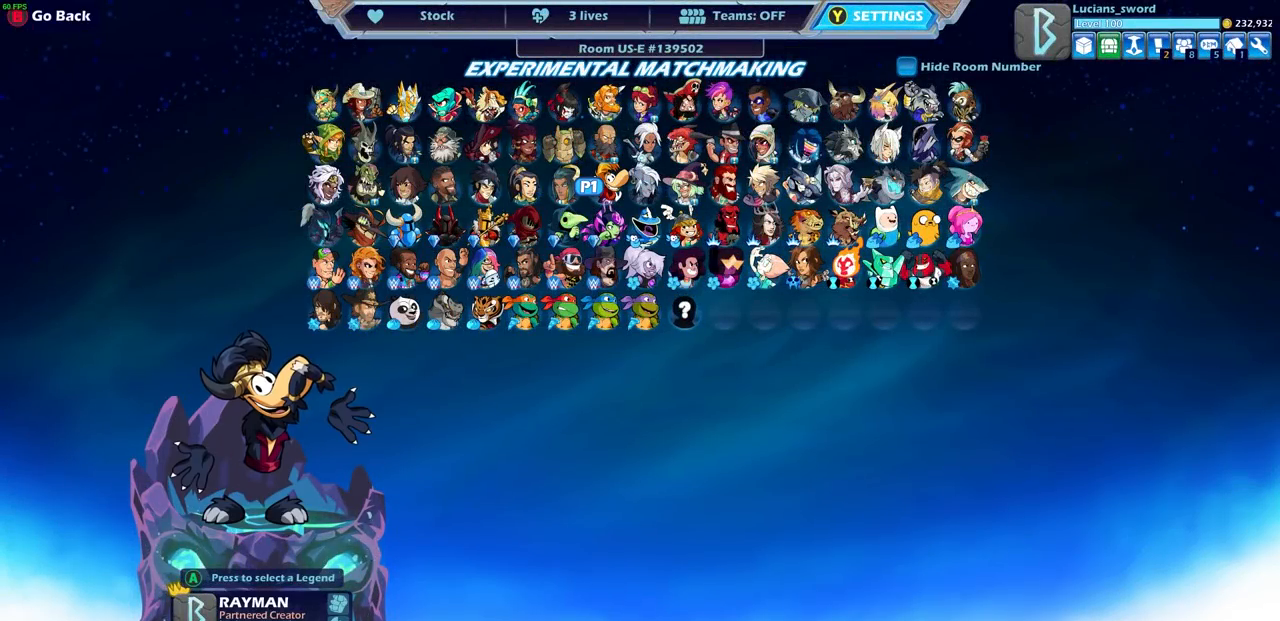
{"buttons": [], "left_stick": "right", "right_stick": "center", "events": [[417, "left_stick", "right"]]}
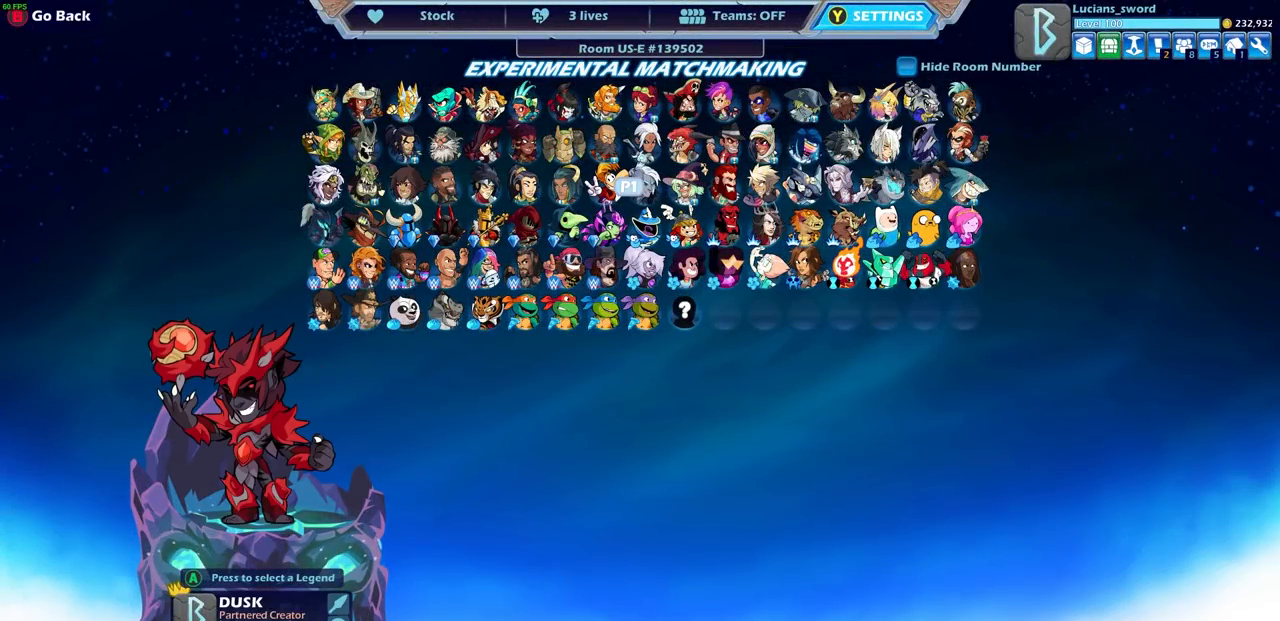
{"buttons": [], "left_stick": "center", "right_stick": "center", "events": [[33, "left_stick", "center"]]}
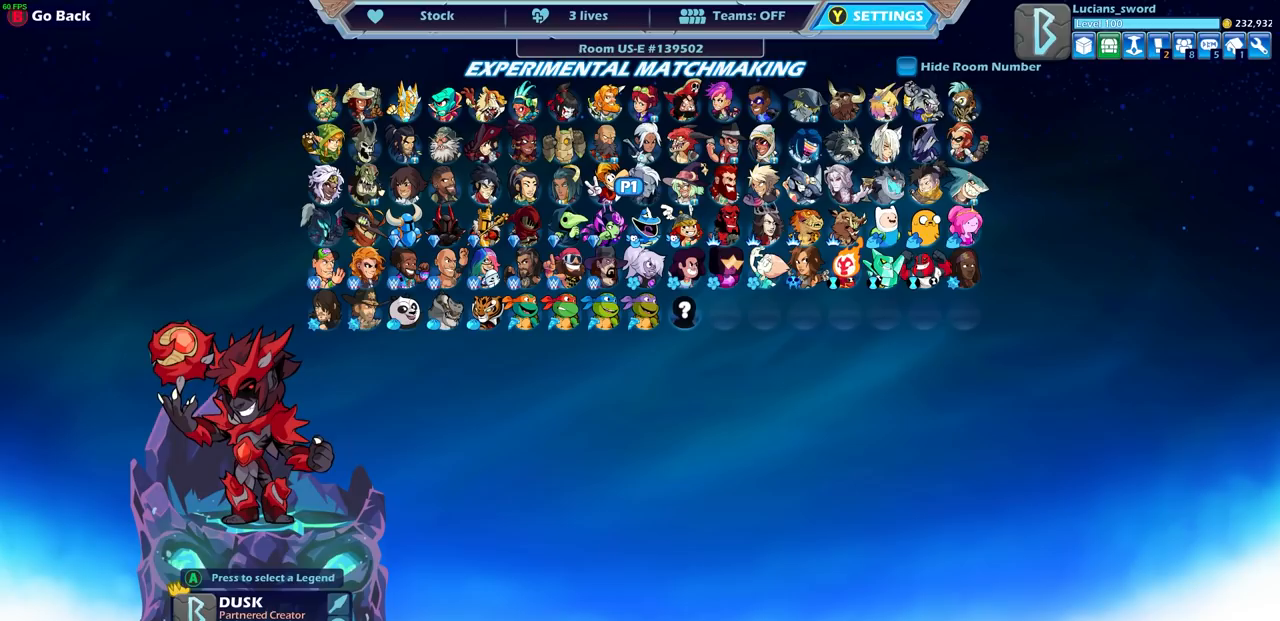
{"buttons": [], "left_stick": "center", "right_stick": "center", "events": []}
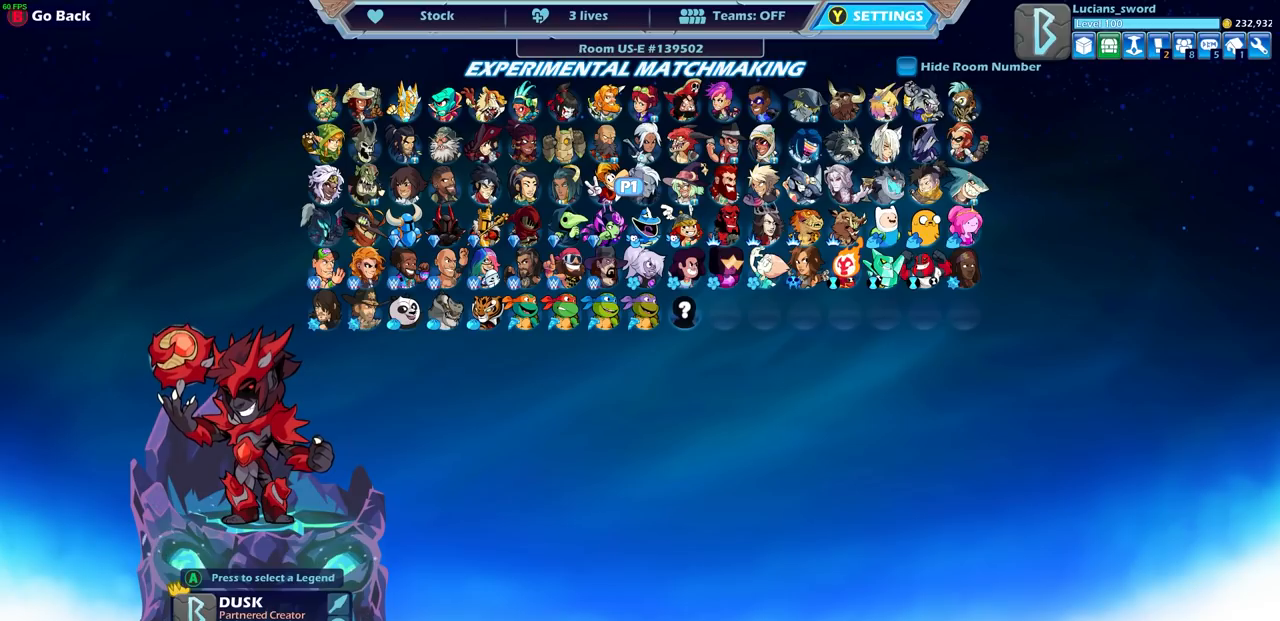
{"buttons": [], "left_stick": "center", "right_stick": "center", "events": []}
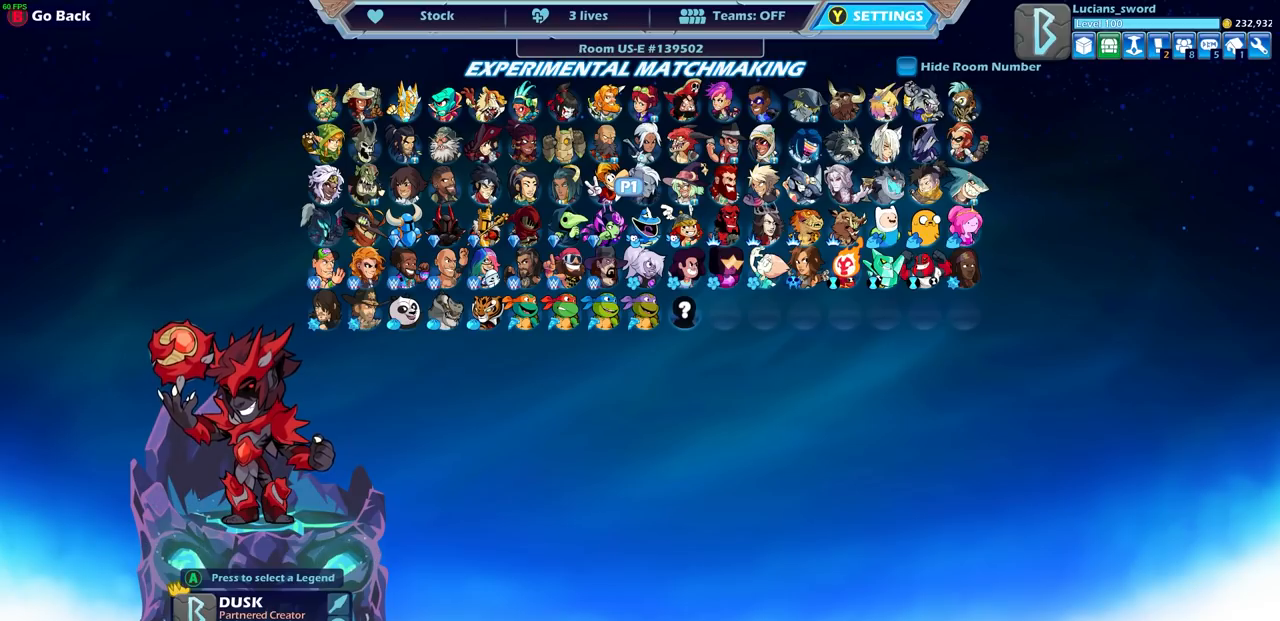
{"buttons": [], "left_stick": "center", "right_stick": "center", "events": []}
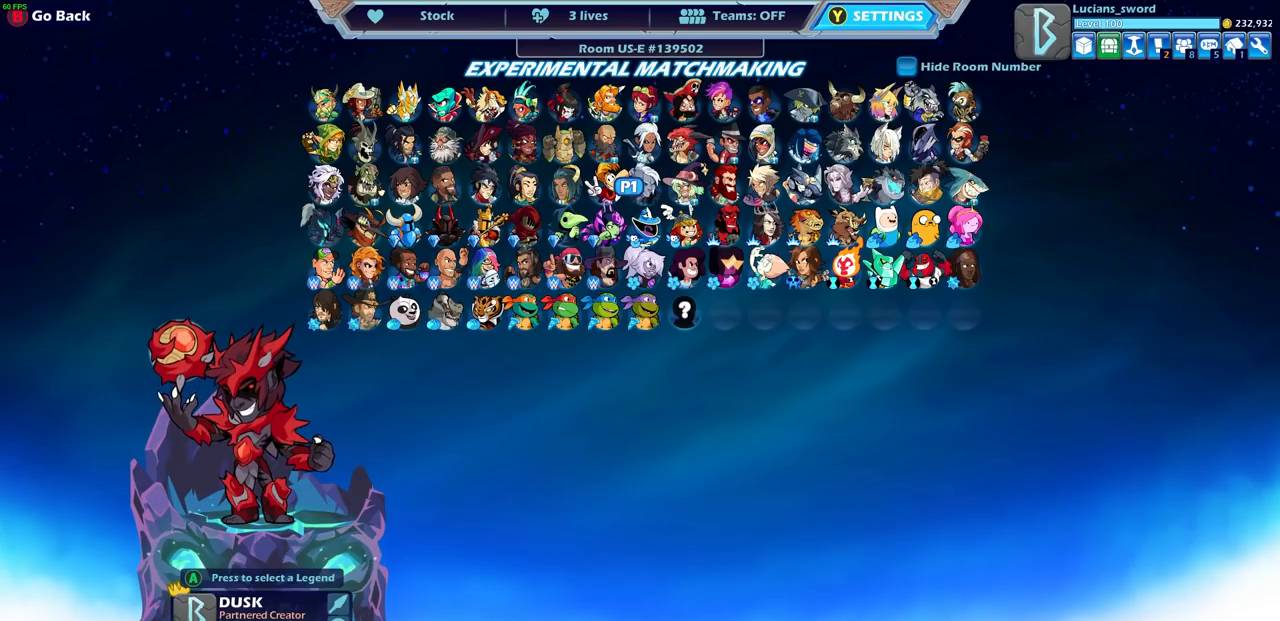
{"buttons": [], "left_stick": "center", "right_stick": "center", "events": []}
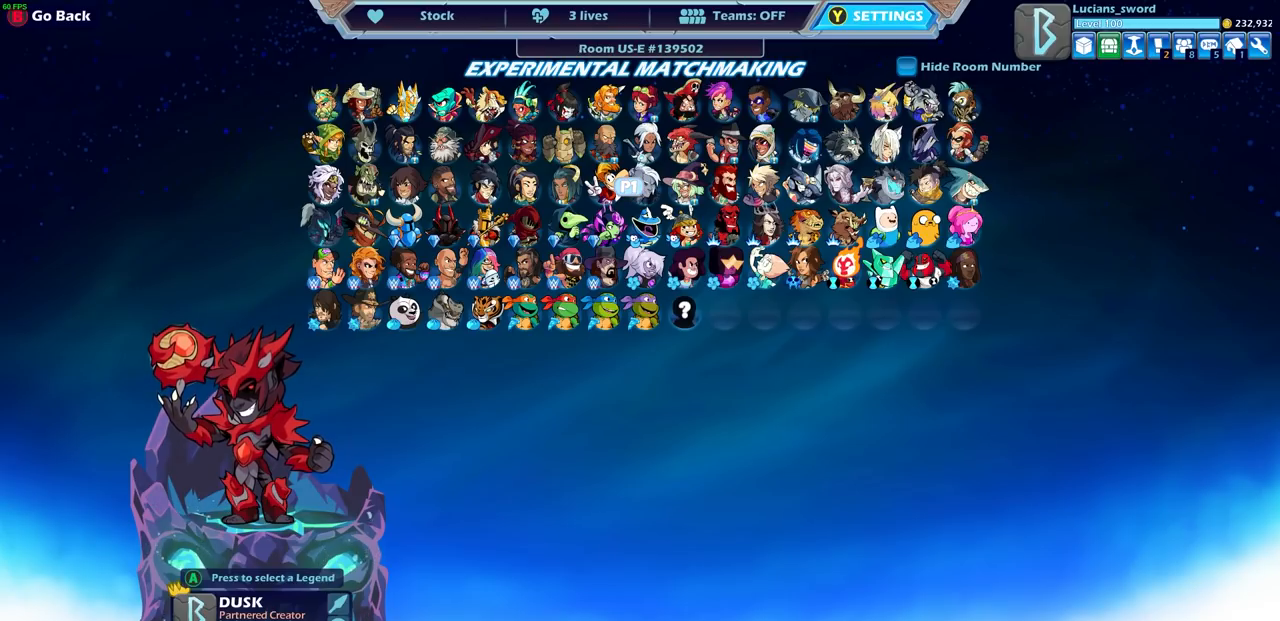
{"buttons": [], "left_stick": "center", "right_stick": "center", "events": []}
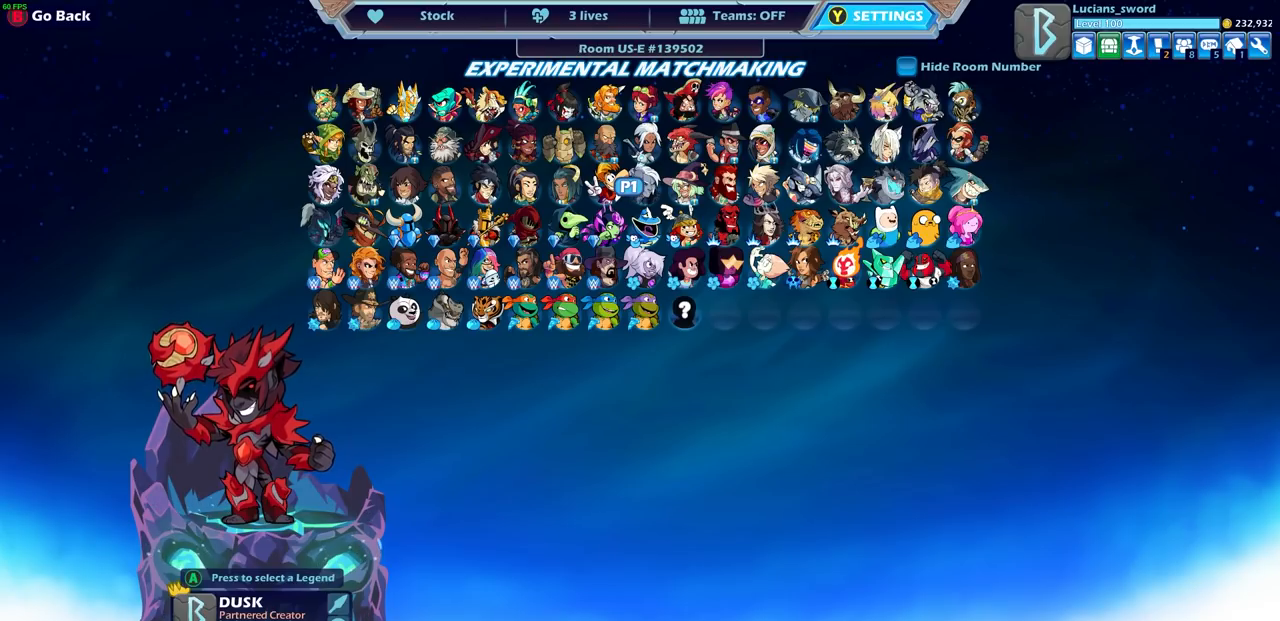
{"buttons": [], "left_stick": "center", "right_stick": "center", "events": []}
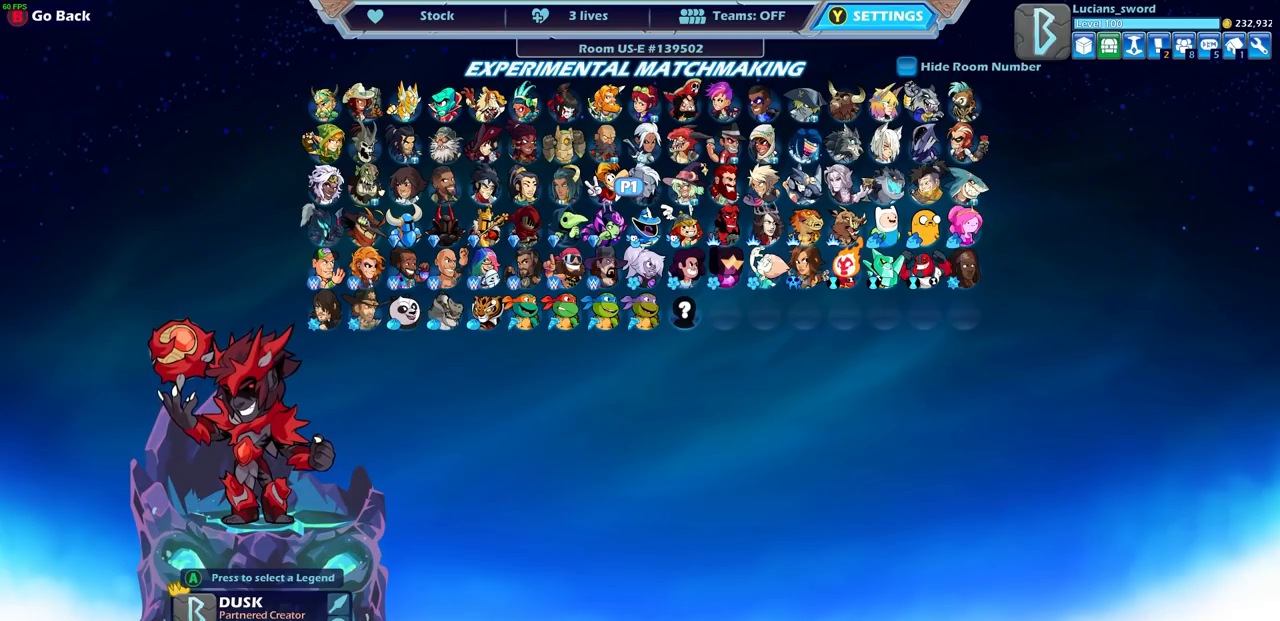
{"buttons": [], "left_stick": "center", "right_stick": "center", "events": []}
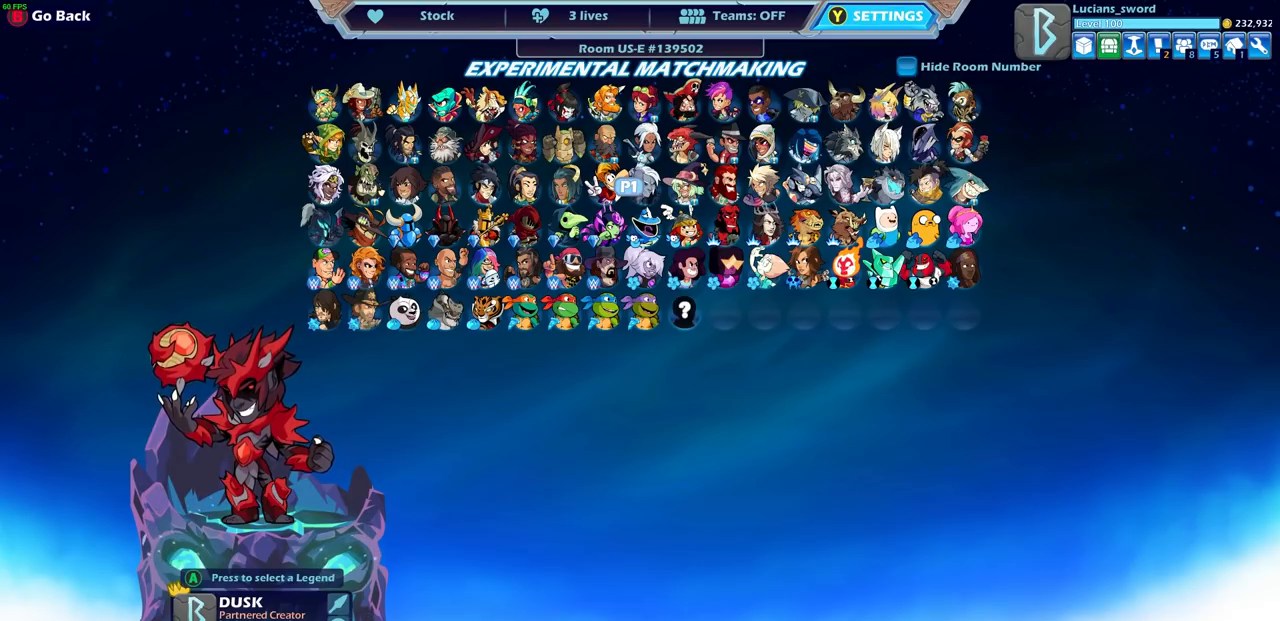
{"buttons": [], "left_stick": "center", "right_stick": "center", "events": []}
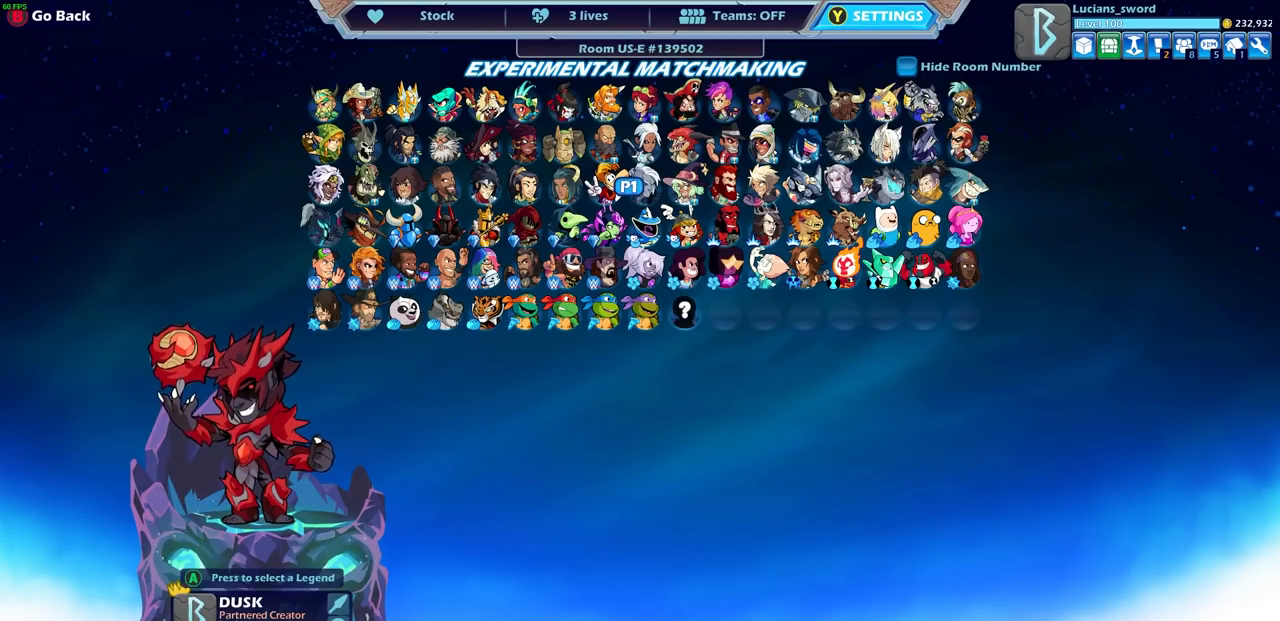
{"buttons": [], "left_stick": "center", "right_stick": "center", "events": []}
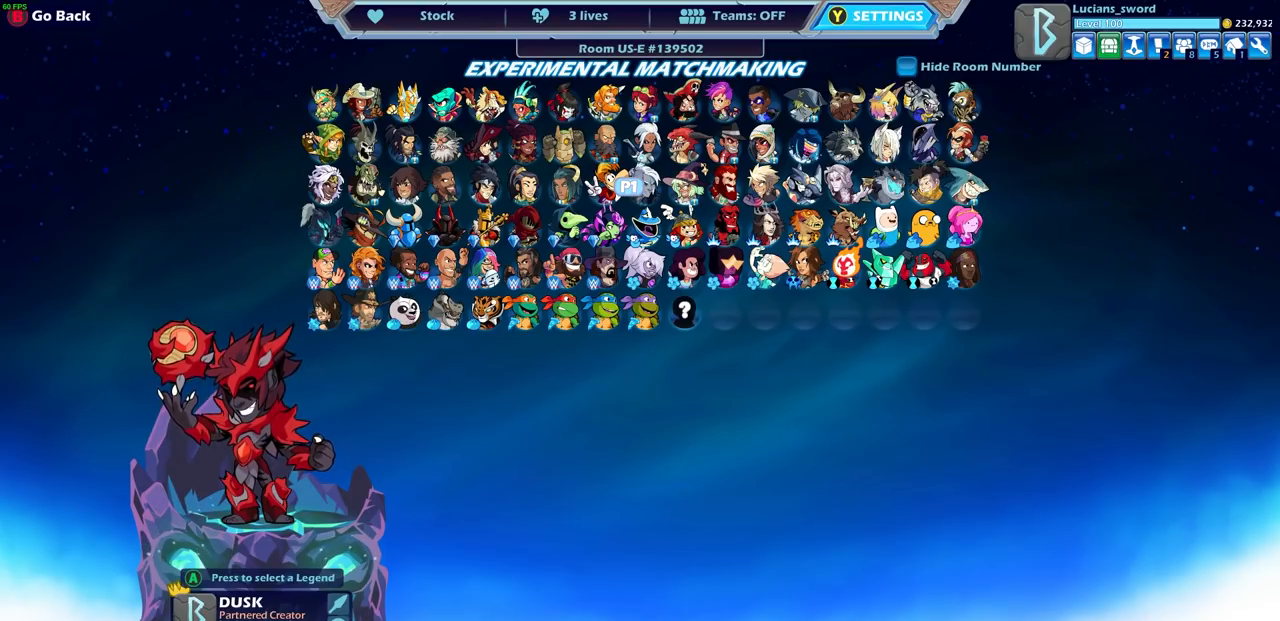
{"buttons": [], "left_stick": "left", "right_stick": "center", "events": [[233, "left_stick", "left"], [367, "left_stick", "center"], [467, "left_stick", "left"]]}
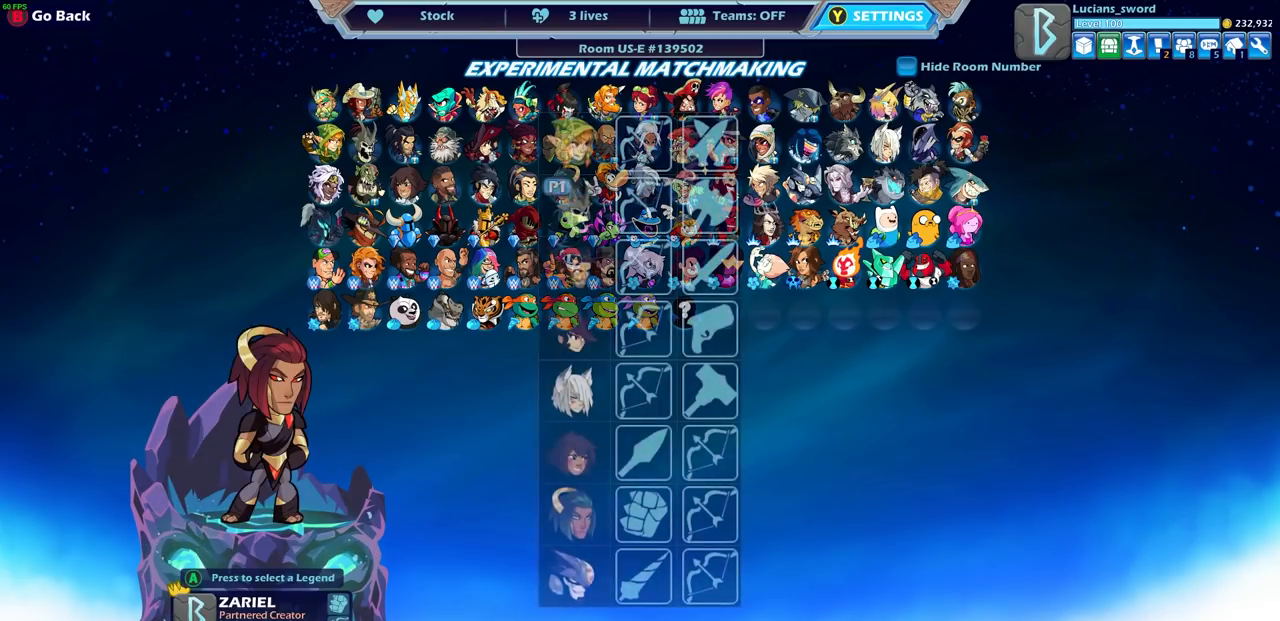
{"buttons": [], "left_stick": "center", "right_stick": "center", "events": [[333, "left_stick", "center"], [383, "left_stick", "left"], [483, "left_stick", "center"]]}
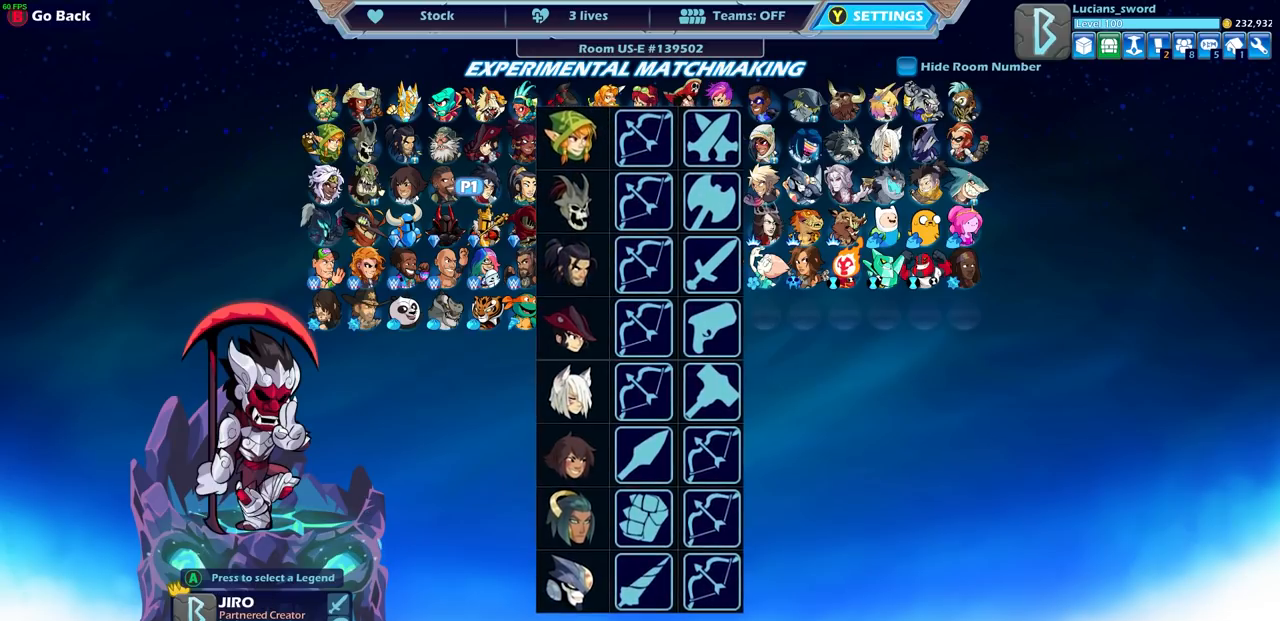
{"buttons": [], "left_stick": "down", "right_stick": "center", "events": [[350, "left_stick", "down"]]}
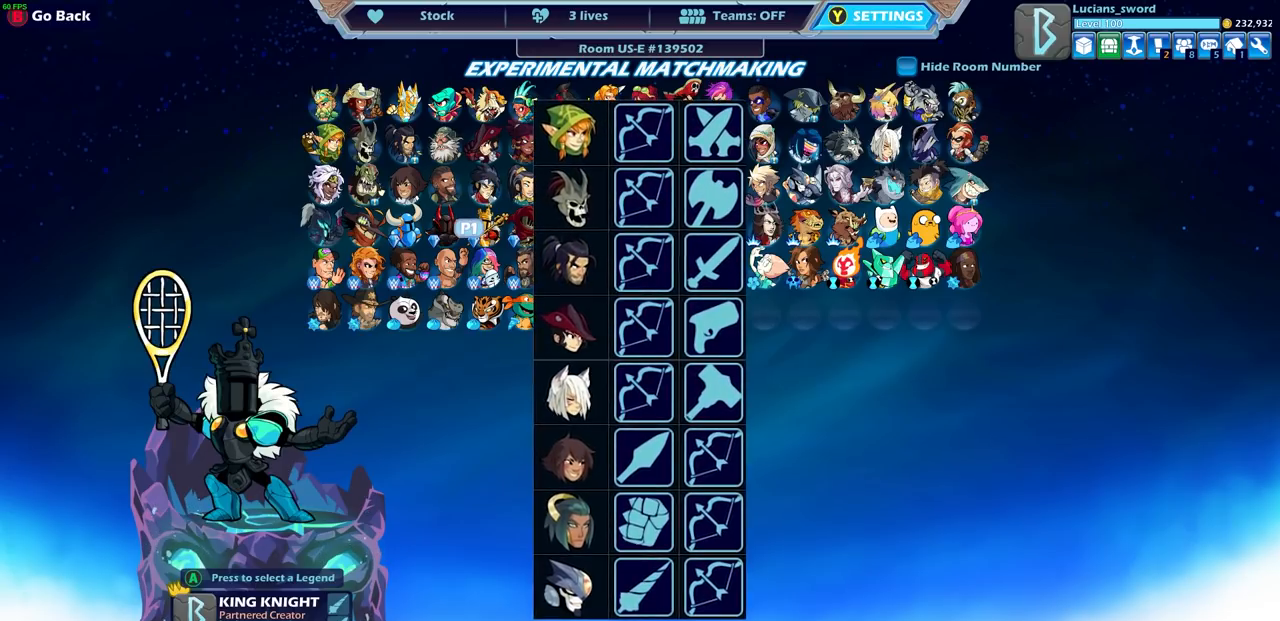
{"buttons": [], "left_stick": "up-left", "right_stick": "center", "events": [[17, "left_stick", "center"], [300, "left_stick", "left"], [417, "left_stick", "center"], [500, "left_stick", "up-left"]]}
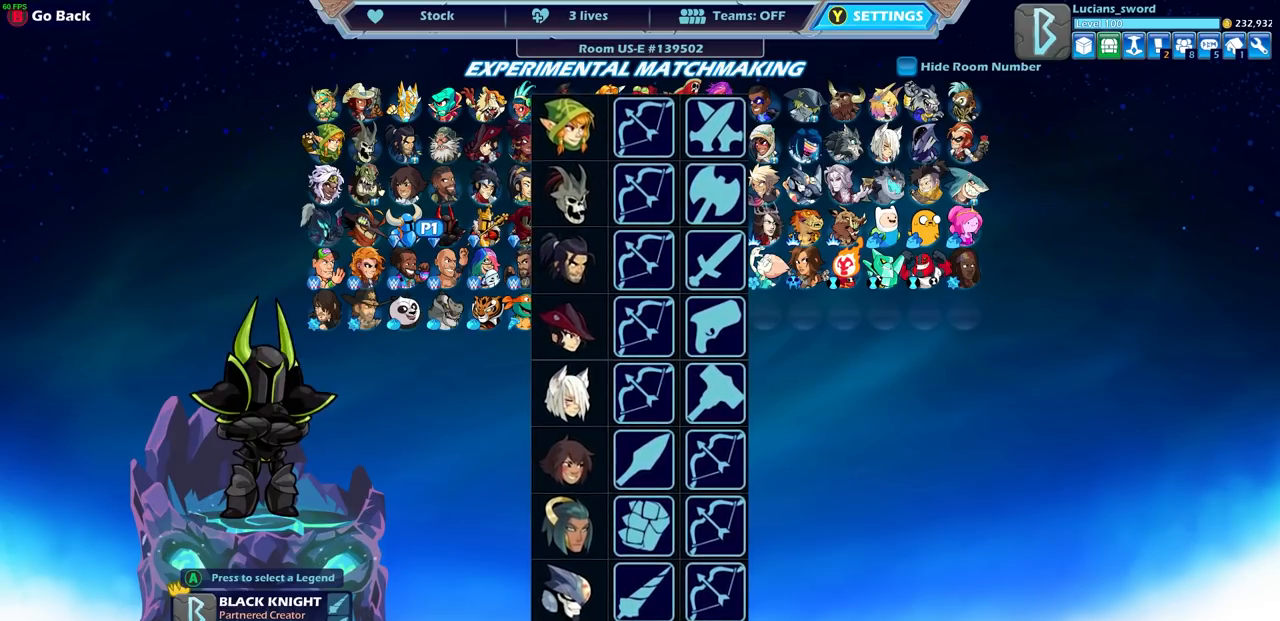
{"buttons": [], "left_stick": "center", "right_stick": "center", "events": [[100, "left_stick", "center"]]}
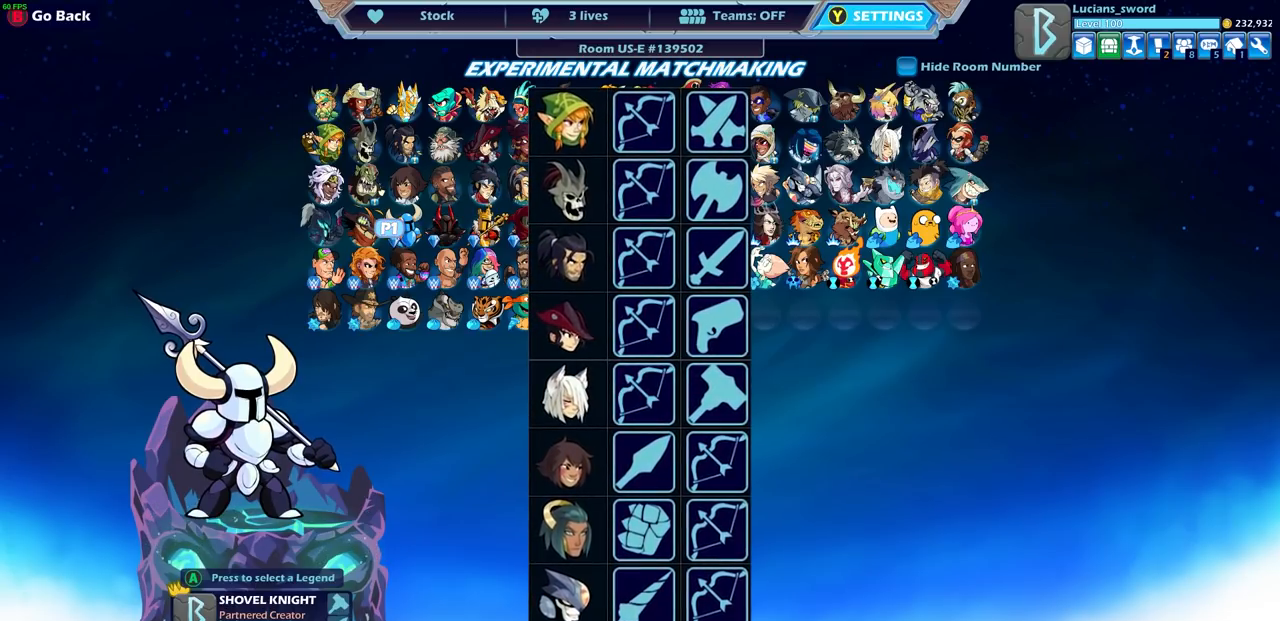
{"buttons": [], "left_stick": "center", "right_stick": "center", "events": []}